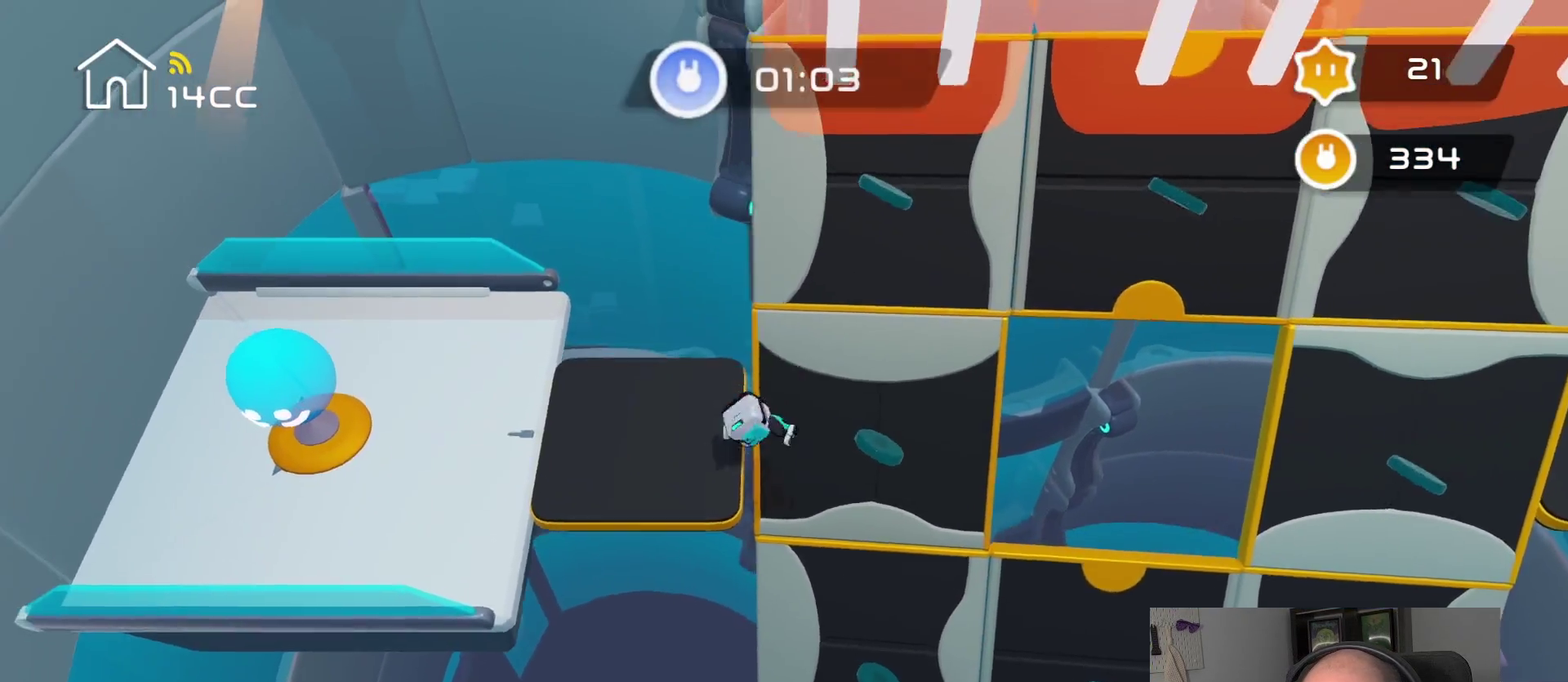
Gameplay with a controller (PlayStation layout); each line is a JSON object with the inputs held at the frame after it. "events" lists button and stick changes between this image and that frame as [ms after this image, input, new state], when the widget could be followed in between.
{"buttons": [], "left_stick": "center", "right_stick": "center", "events": []}
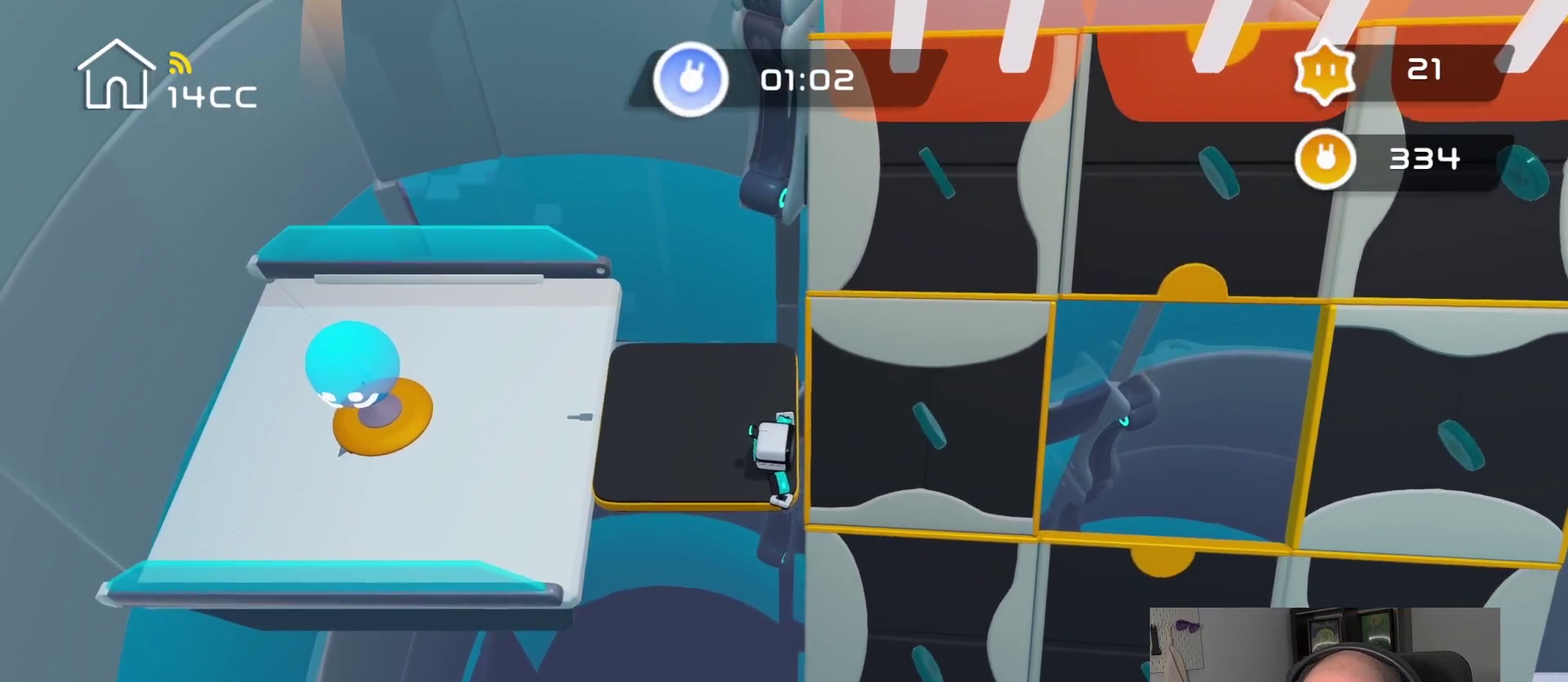
{"buttons": [], "left_stick": "center", "right_stick": "up", "events": [[150, "right_stick", "up"]]}
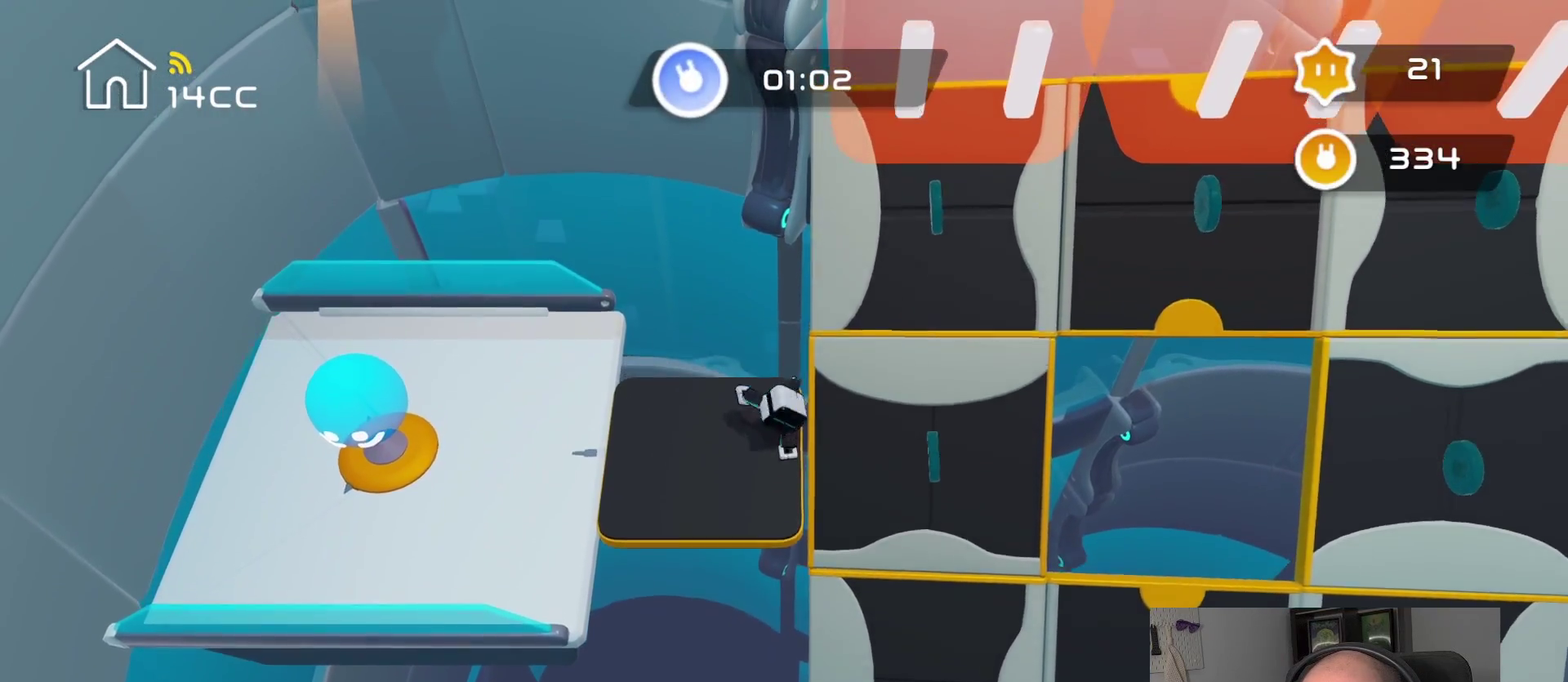
{"buttons": [], "left_stick": "up-right", "right_stick": "center", "events": [[184, "right_stick", "center"], [250, "left_stick", "down-left"], [417, "left_stick", "up-right"]]}
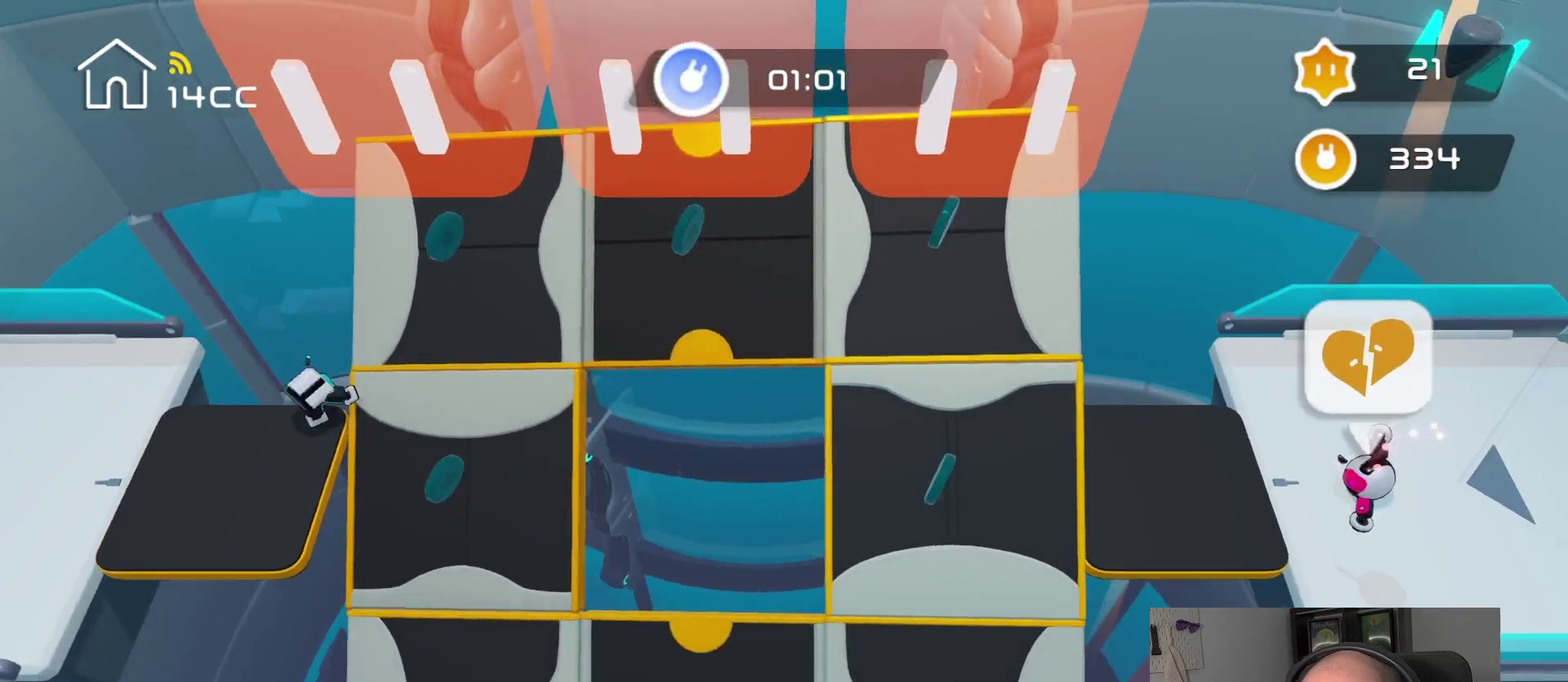
{"buttons": [], "left_stick": "right", "right_stick": "center", "events": [[200, "left_stick", "up"], [317, "left_stick", "up-right"], [384, "left_stick", "right"]]}
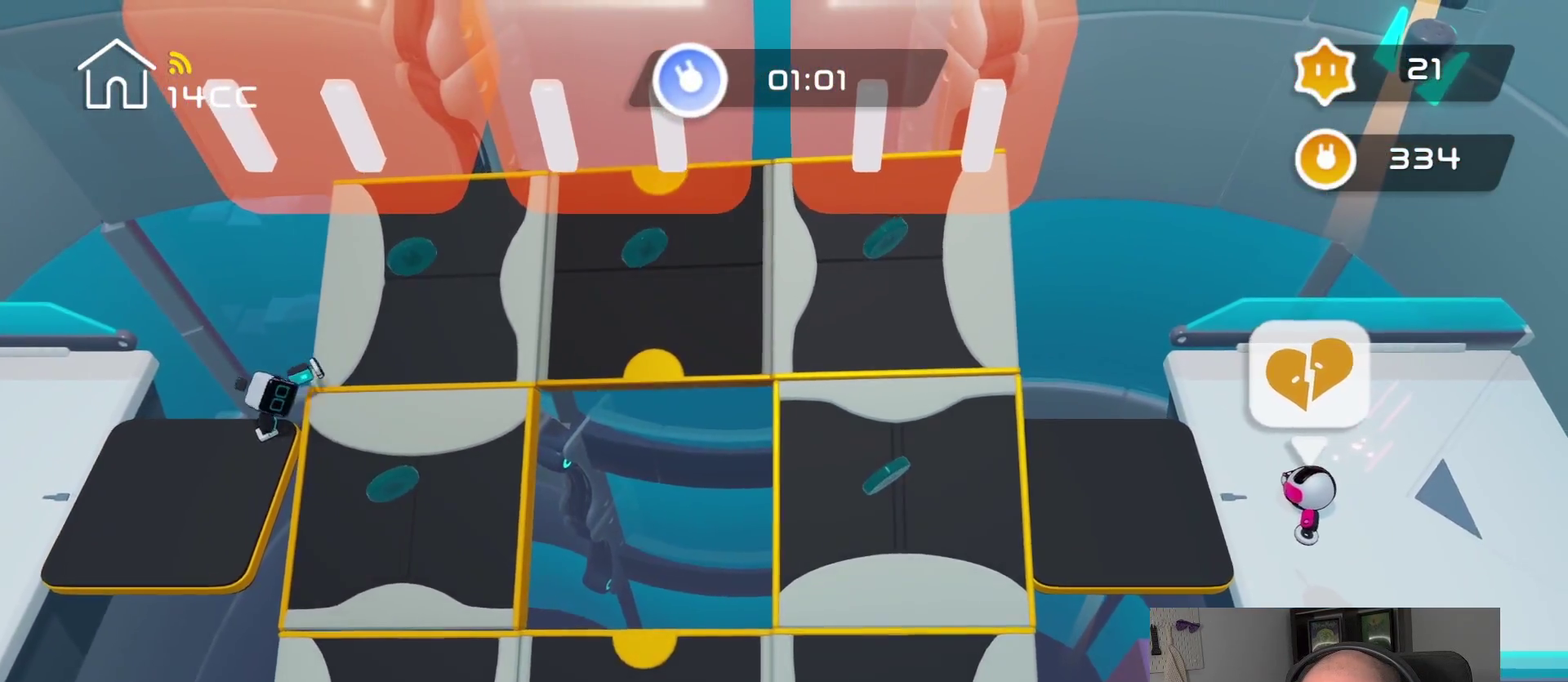
{"buttons": [], "left_stick": "left", "right_stick": "center", "events": [[100, "left_stick", "down-right"], [217, "left_stick", "down"], [350, "left_stick", "down-left"], [484, "left_stick", "left"]]}
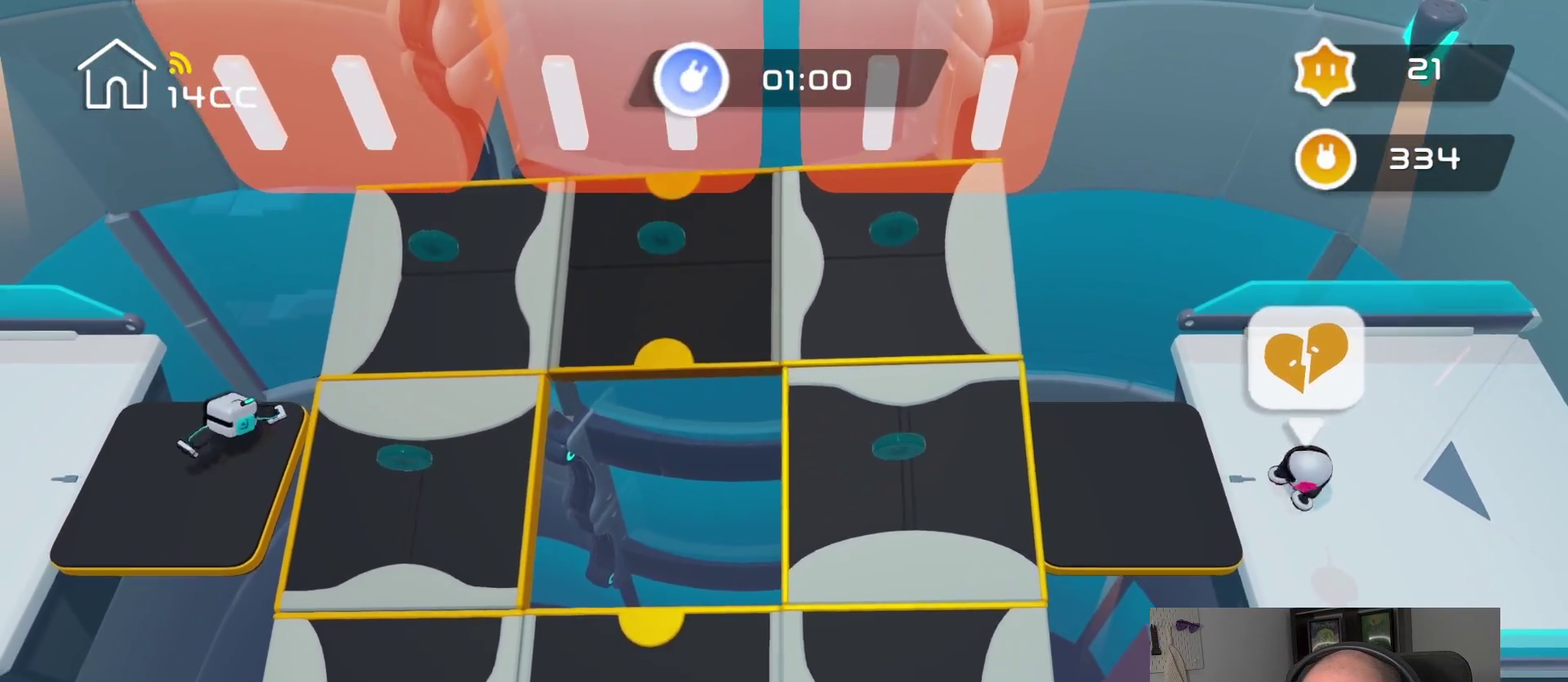
{"buttons": [], "left_stick": "up-left", "right_stick": "center", "events": [[134, "left_stick", "up"], [367, "left_stick", "up-left"]]}
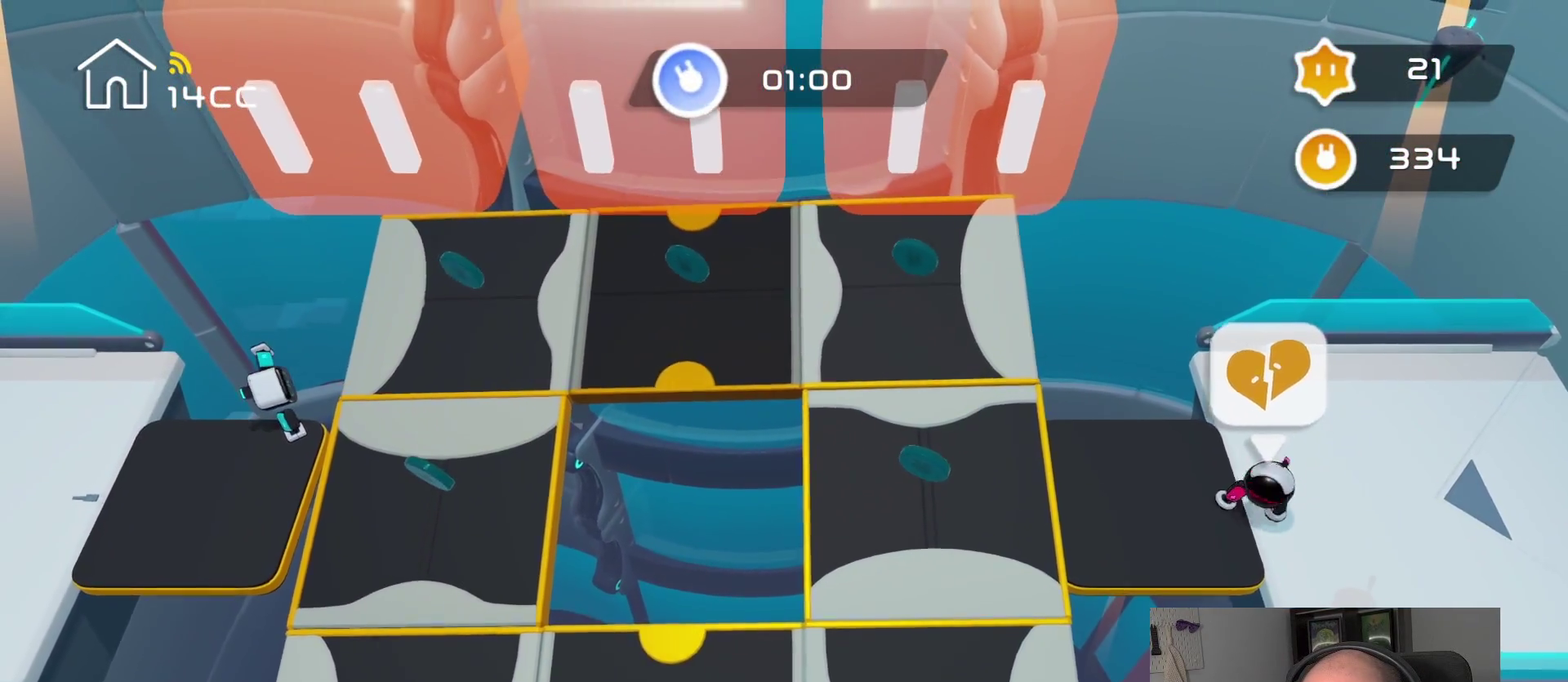
{"buttons": [], "left_stick": "right", "right_stick": "center", "events": [[100, "left_stick", "up"], [184, "left_stick", "right"], [350, "left_stick", "down-right"], [500, "left_stick", "right"]]}
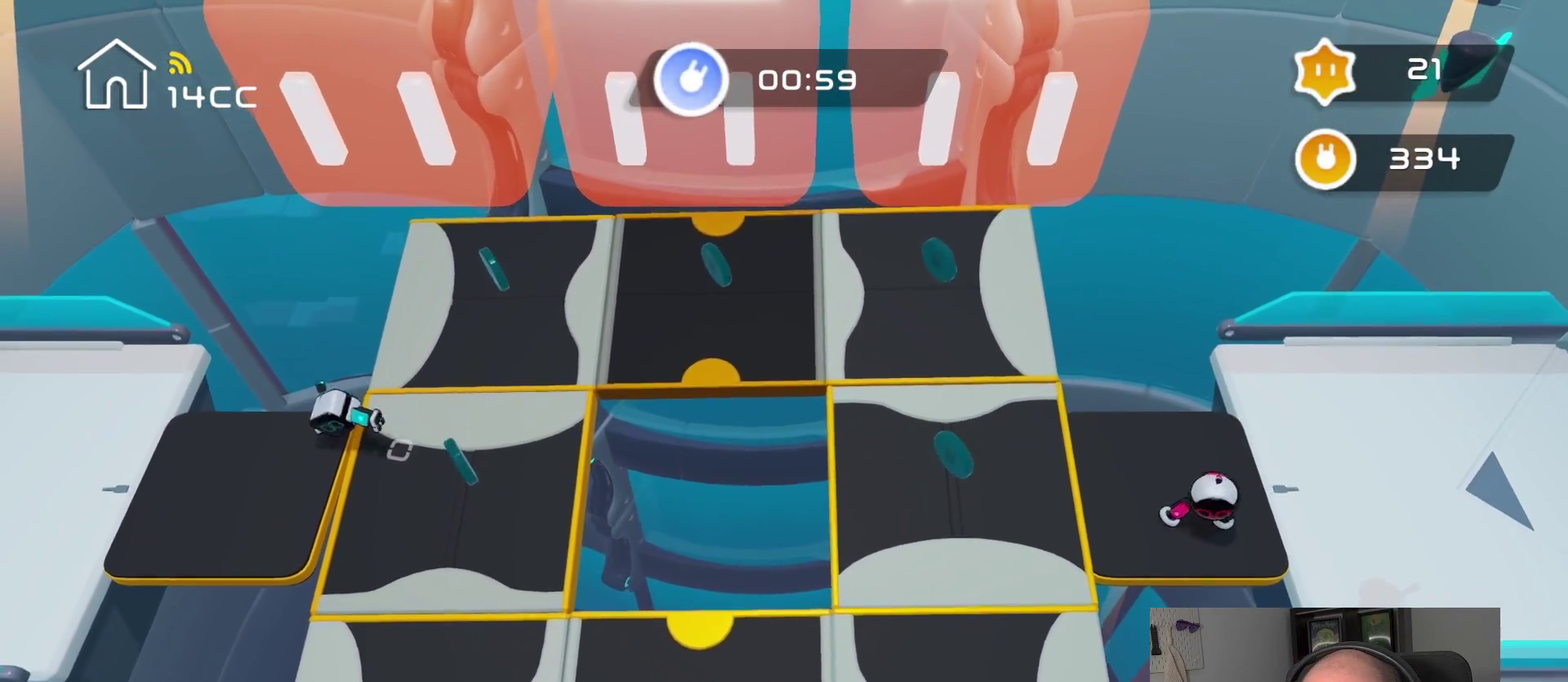
{"buttons": [], "left_stick": "center", "right_stick": "down-right", "events": [[300, "right_stick", "right"], [350, "left_stick", "center"], [450, "right_stick", "down-right"]]}
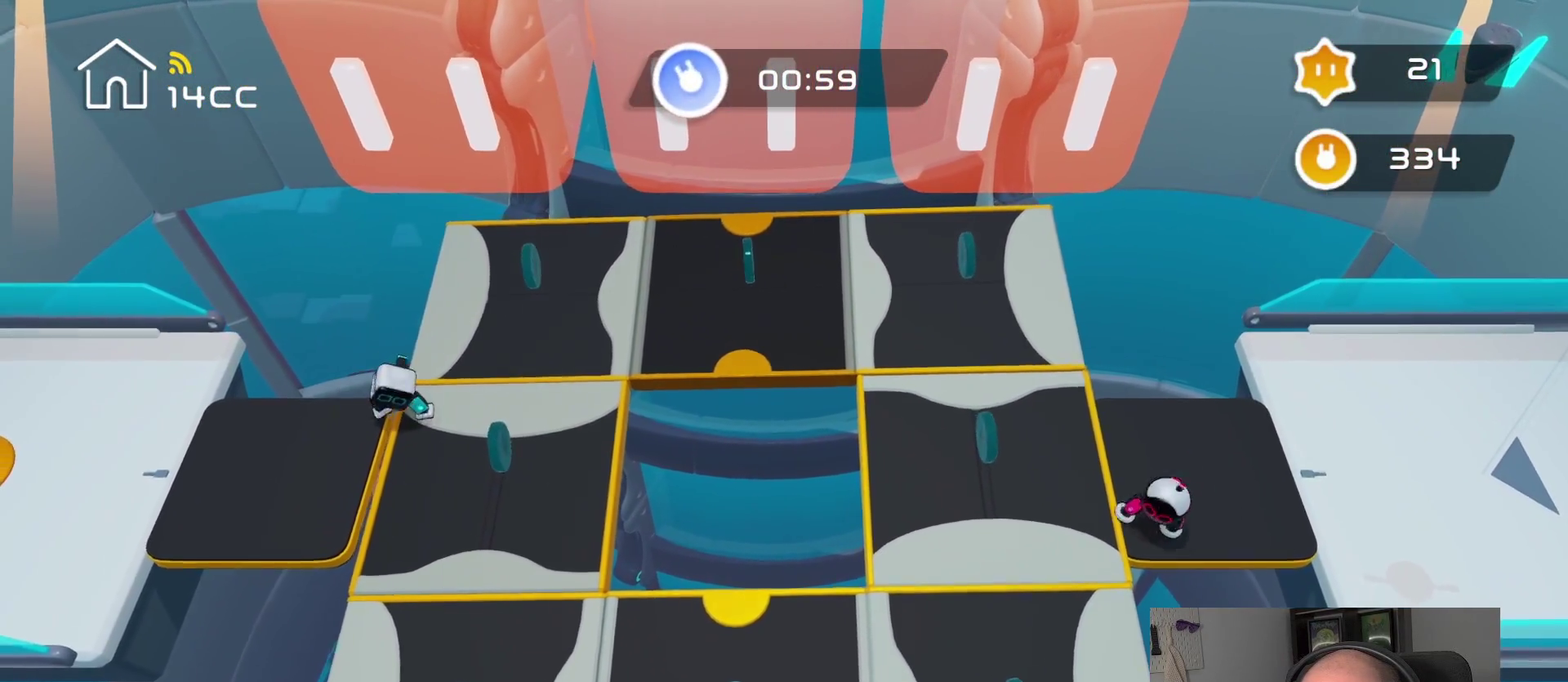
{"buttons": [], "left_stick": "center", "right_stick": "down-right", "events": []}
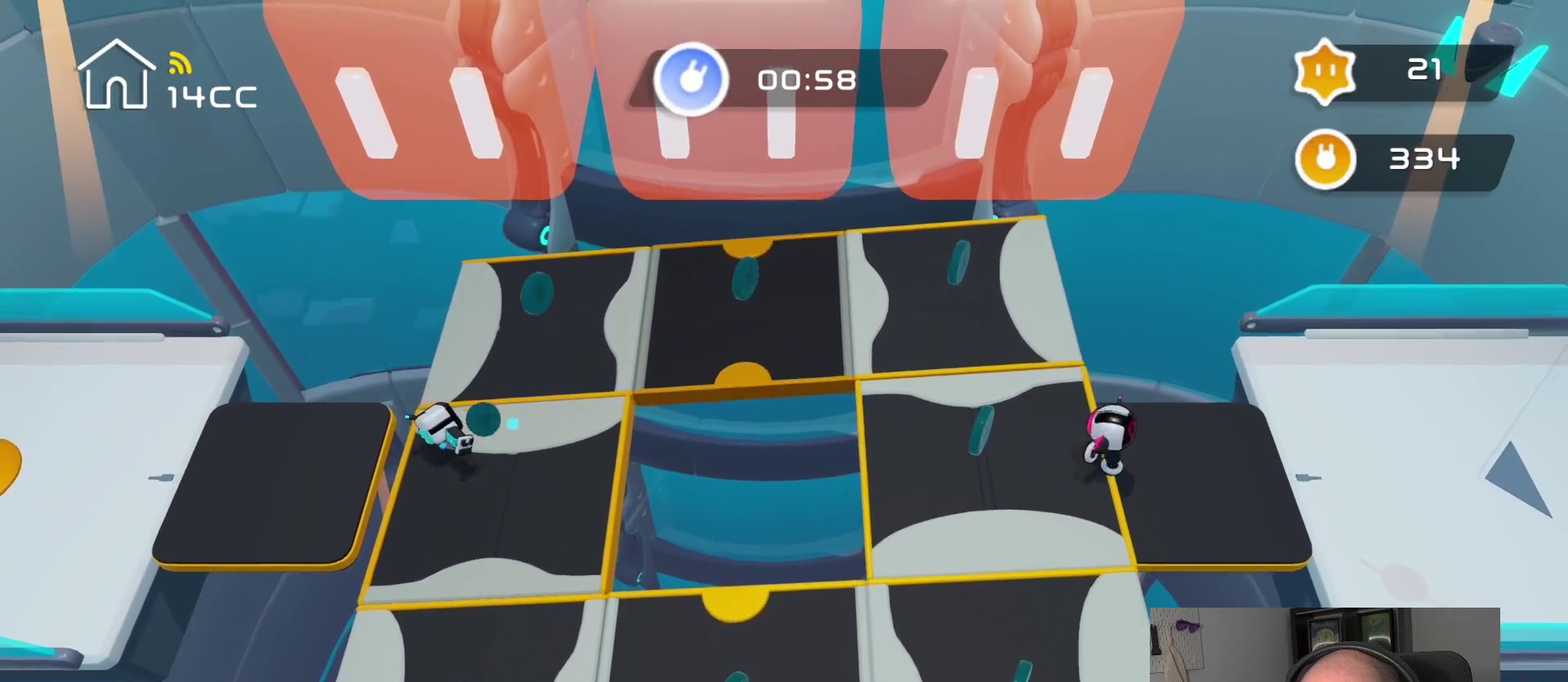
{"buttons": [], "left_stick": "center", "right_stick": "down", "events": [[50, "left_stick", "right"], [184, "left_stick", "down-right"], [234, "left_stick", "down"], [250, "right_stick", "center"], [467, "right_stick", "down"], [484, "left_stick", "center"]]}
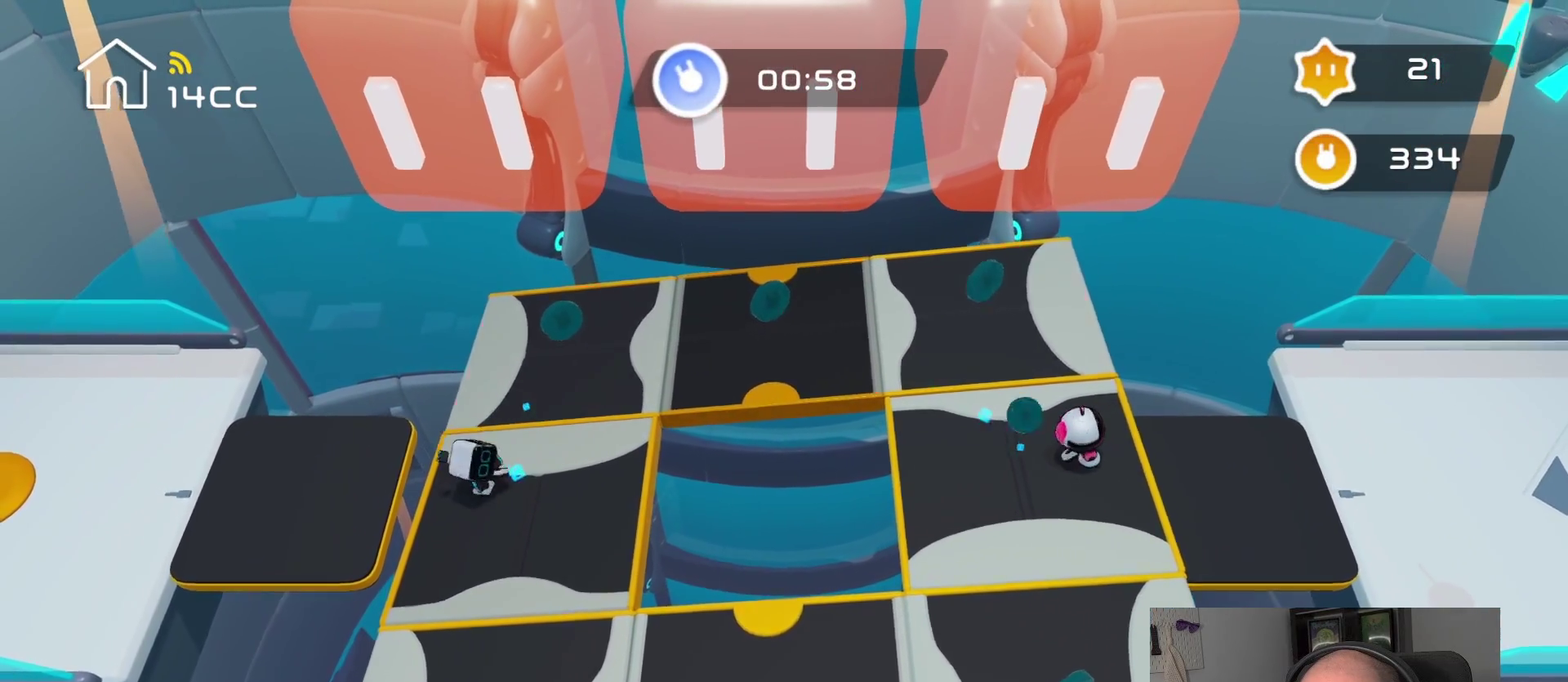
{"buttons": [], "left_stick": "center", "right_stick": "down", "events": [[250, "right_stick", "center"], [267, "left_stick", "down"], [400, "right_stick", "down"], [484, "left_stick", "center"]]}
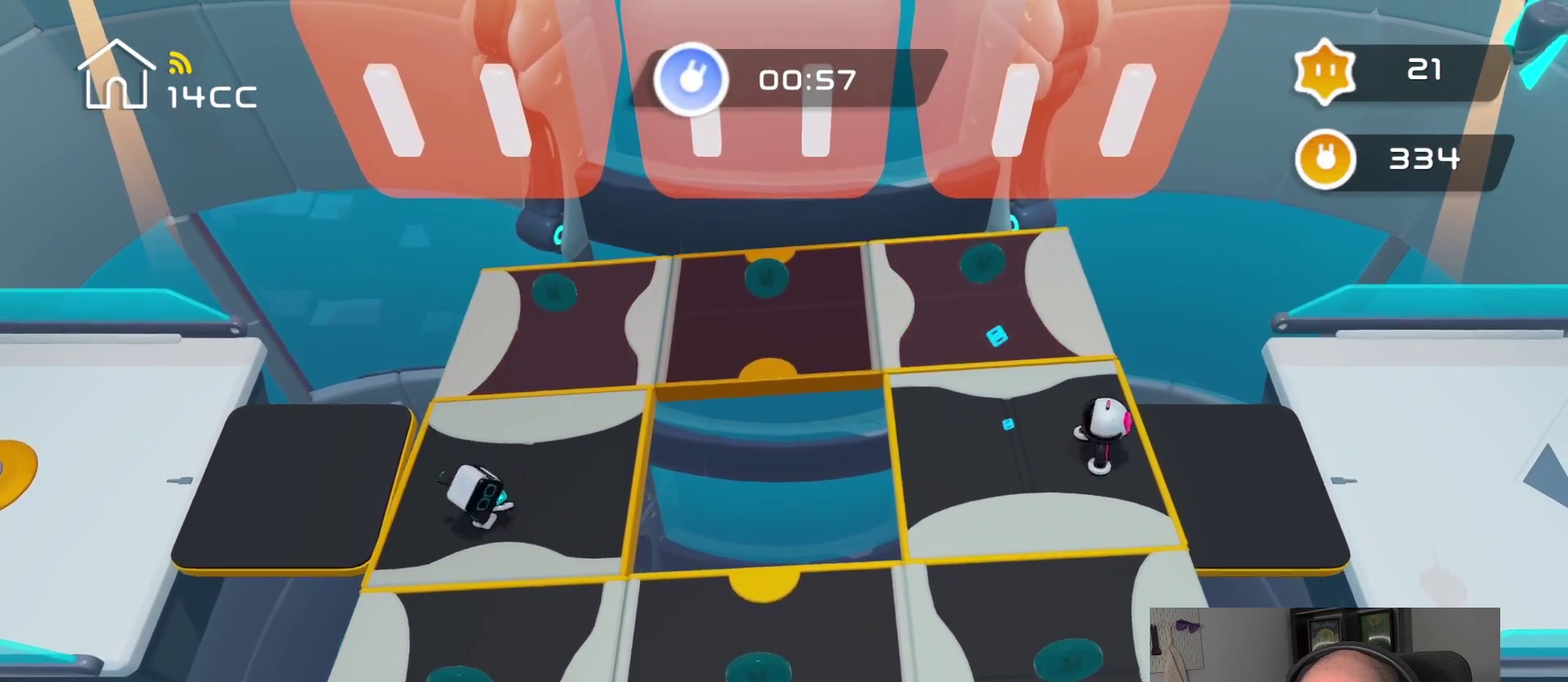
{"buttons": [], "left_stick": "center", "right_stick": "down", "events": [[67, "right_stick", "down-right"], [134, "left_stick", "down"], [150, "right_stick", "center"], [284, "right_stick", "down"], [367, "left_stick", "center"]]}
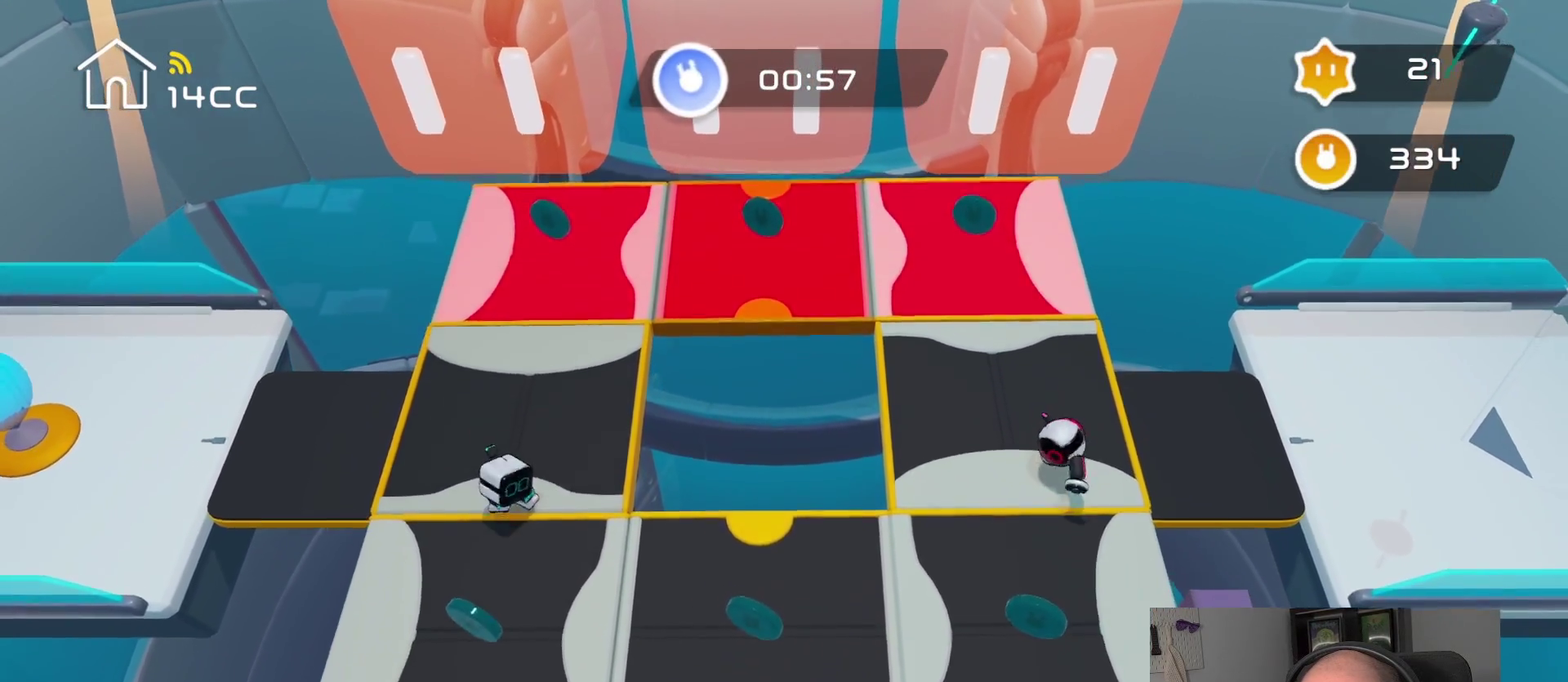
{"buttons": [], "left_stick": "up", "right_stick": "center", "events": [[67, "left_stick", "down"], [67, "right_stick", "center"], [200, "right_stick", "down"], [284, "left_stick", "center"], [434, "right_stick", "center"], [467, "left_stick", "up"]]}
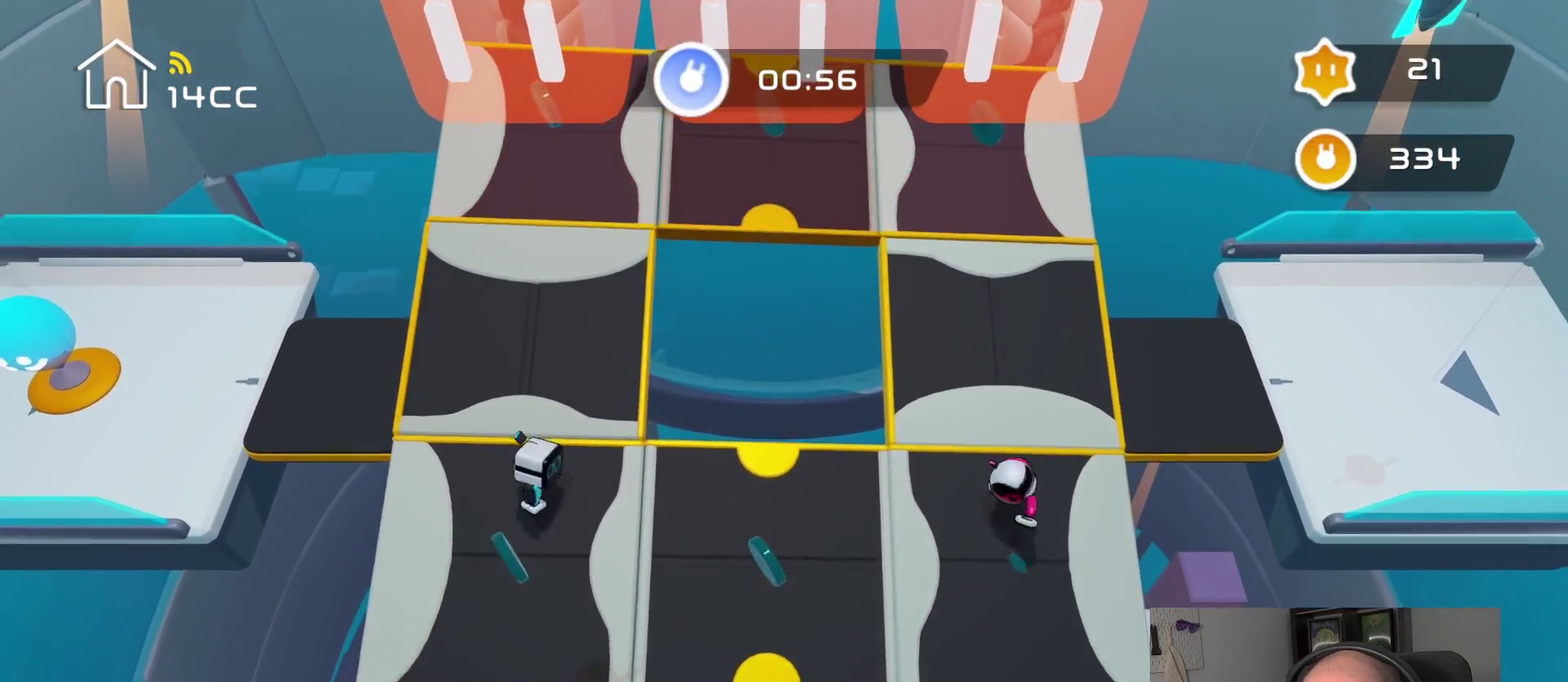
{"buttons": [], "left_stick": "up", "right_stick": "center", "events": [[84, "right_stick", "up"], [217, "left_stick", "center"], [350, "left_stick", "up"], [384, "right_stick", "center"]]}
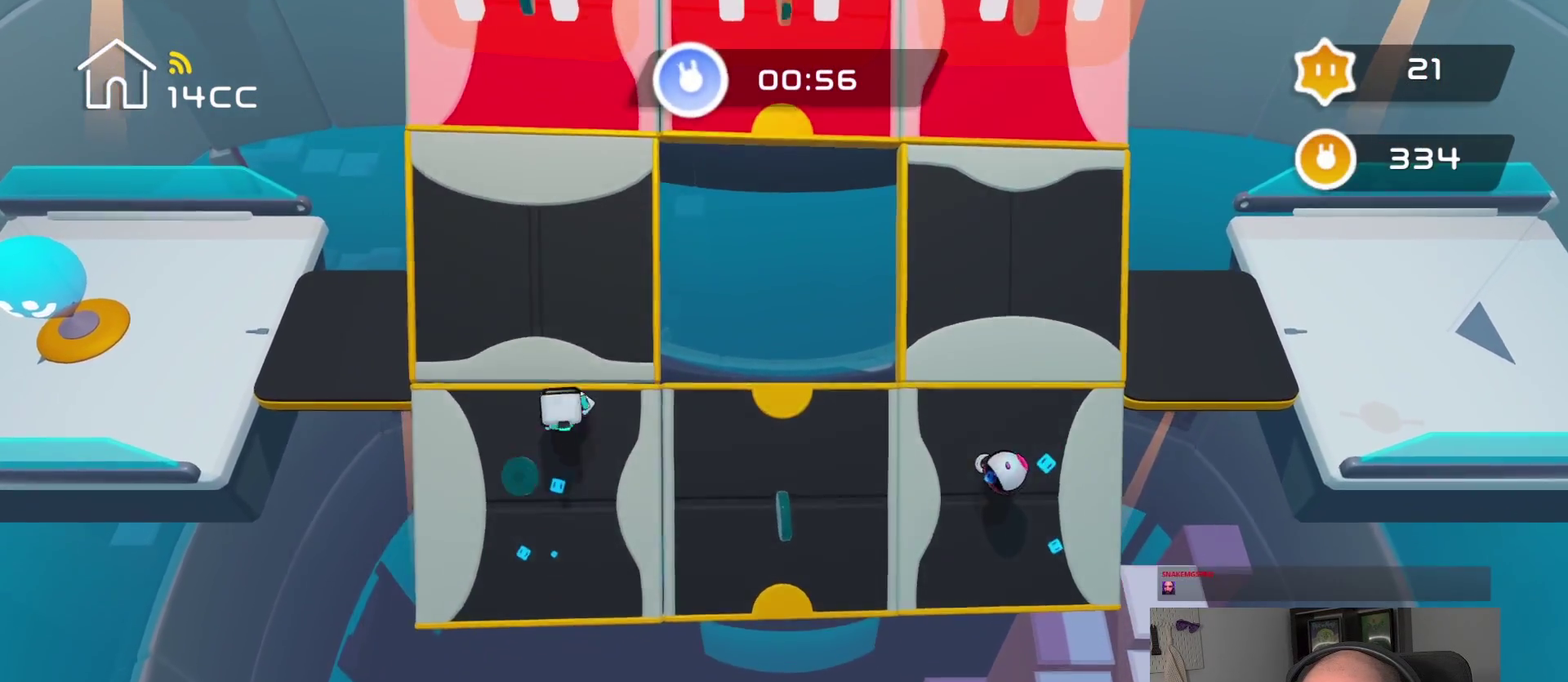
{"buttons": [], "left_stick": "center", "right_stick": "up", "events": [[84, "left_stick", "center"], [100, "right_stick", "up"], [200, "left_stick", "up"], [284, "right_stick", "center"], [400, "right_stick", "up"], [450, "left_stick", "center"]]}
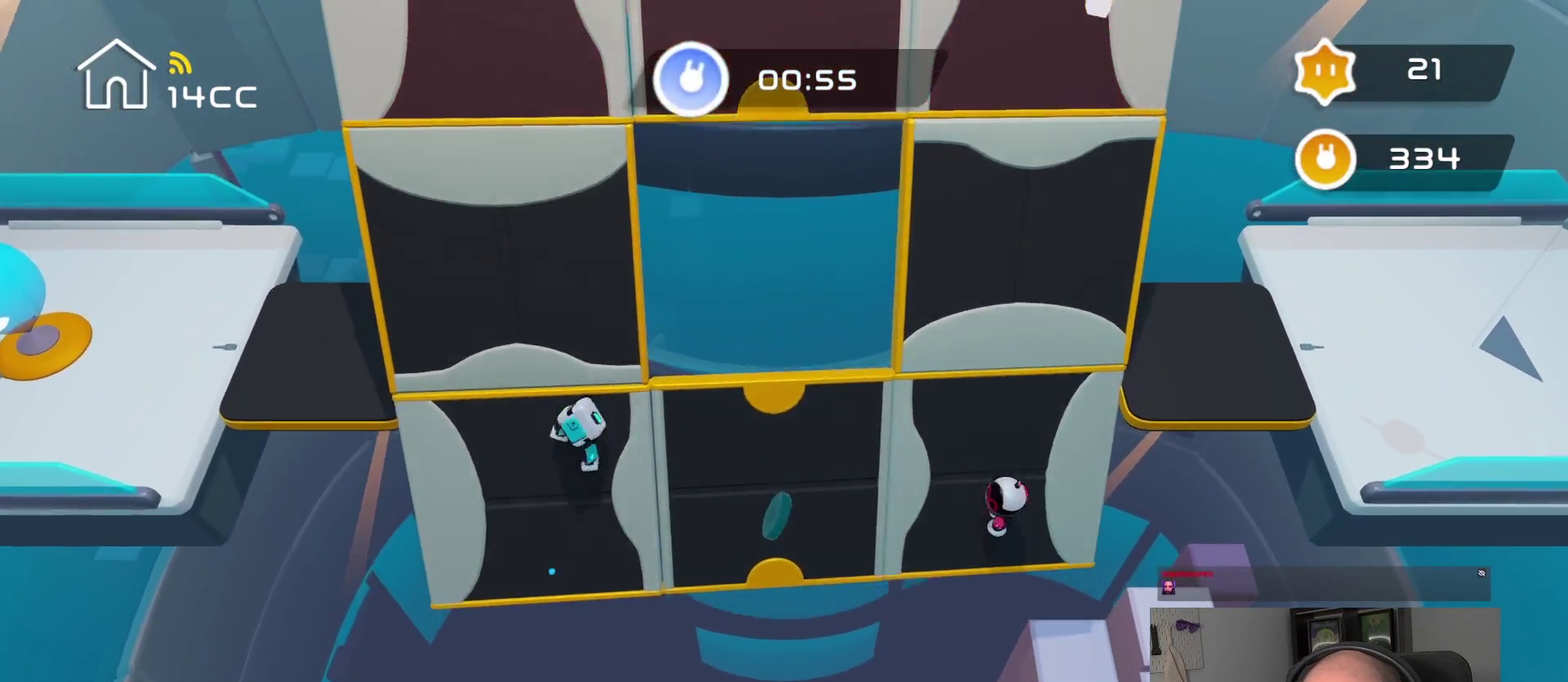
{"buttons": [], "left_stick": "center", "right_stick": "center", "events": [[67, "left_stick", "up"], [184, "right_stick", "center"], [300, "left_stick", "center"]]}
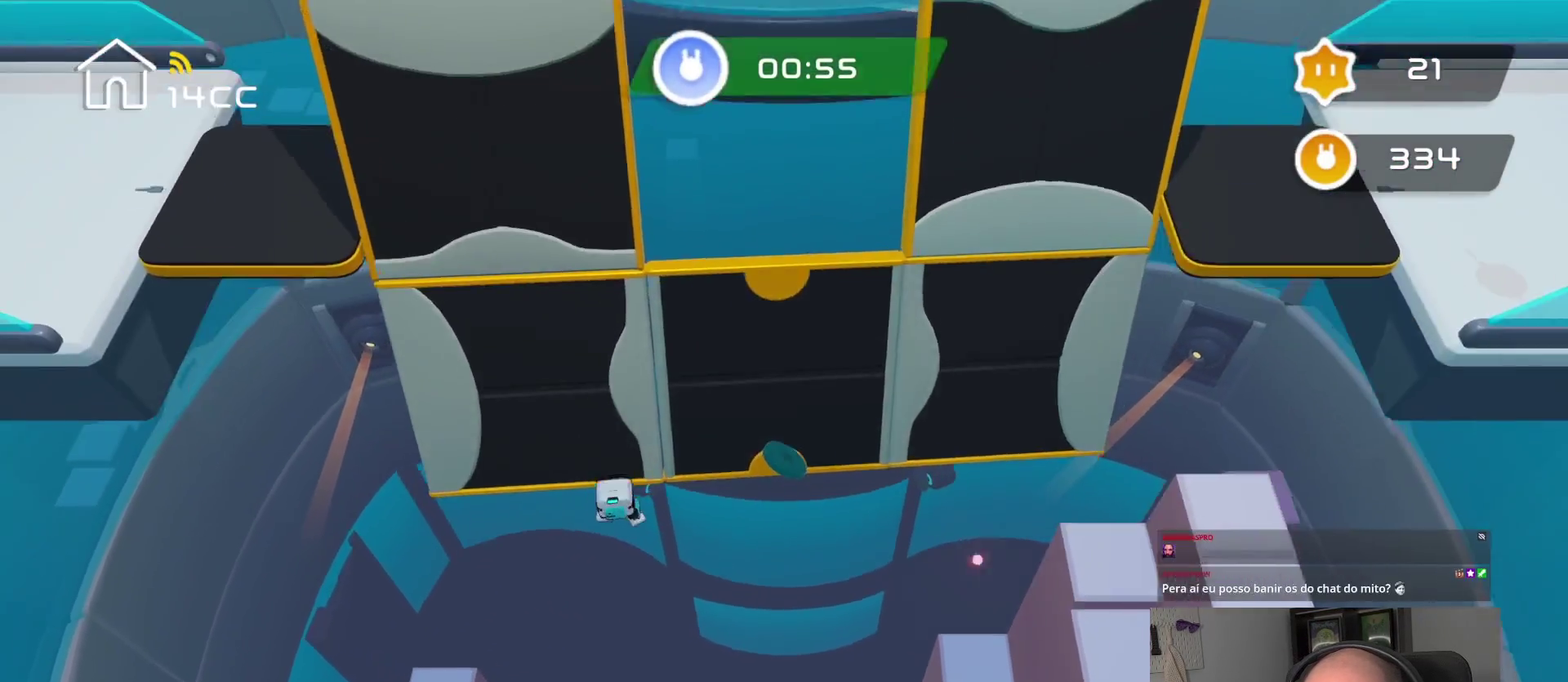
{"buttons": [], "left_stick": "center", "right_stick": "center", "events": [[17, "right_stick", "up"], [200, "right_stick", "center"]]}
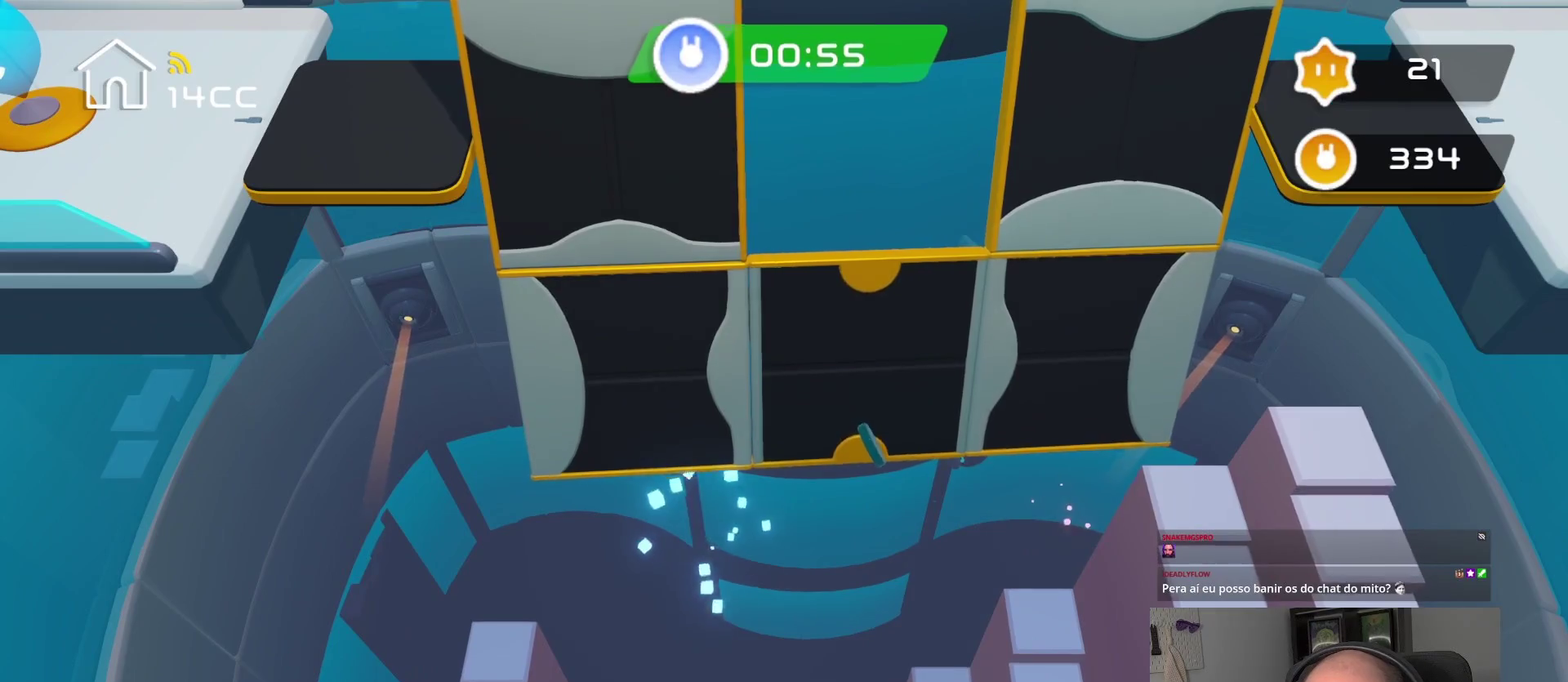
{"buttons": [], "left_stick": "center", "right_stick": "center", "events": []}
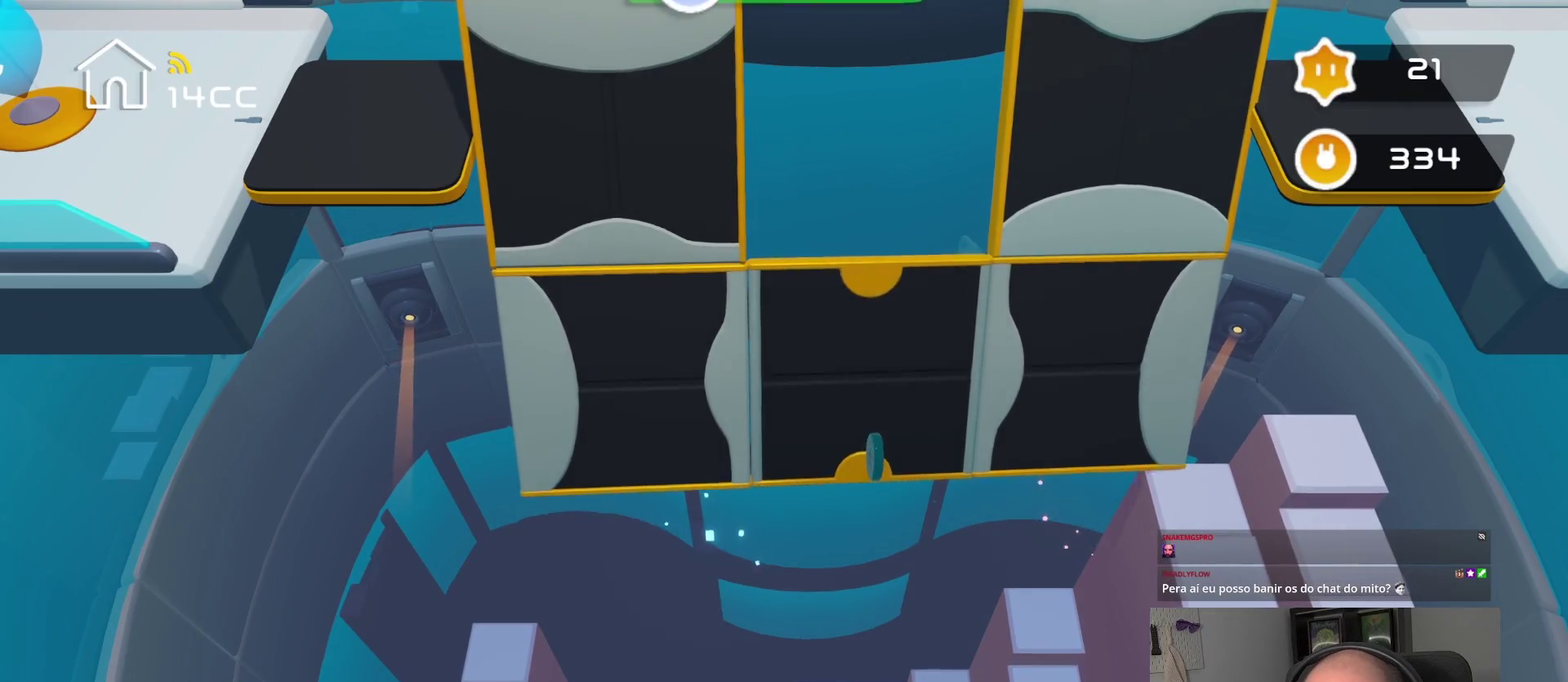
{"buttons": [], "left_stick": "center", "right_stick": "center", "events": [[167, "right_stick", "up"], [400, "right_stick", "center"]]}
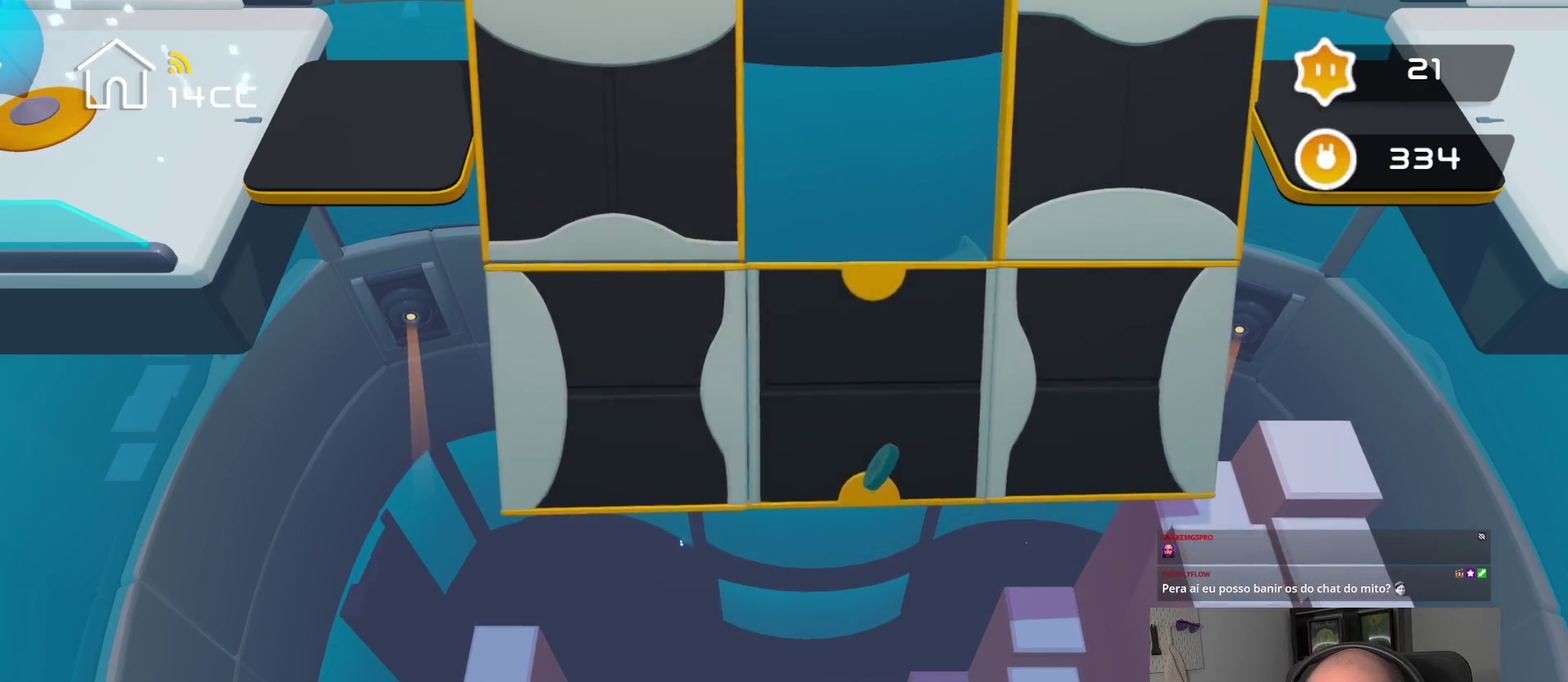
{"buttons": [], "left_stick": "up", "right_stick": "center", "events": [[67, "left_stick", "up"], [200, "right_stick", "up"], [250, "left_stick", "center"], [400, "right_stick", "center"], [484, "left_stick", "up"]]}
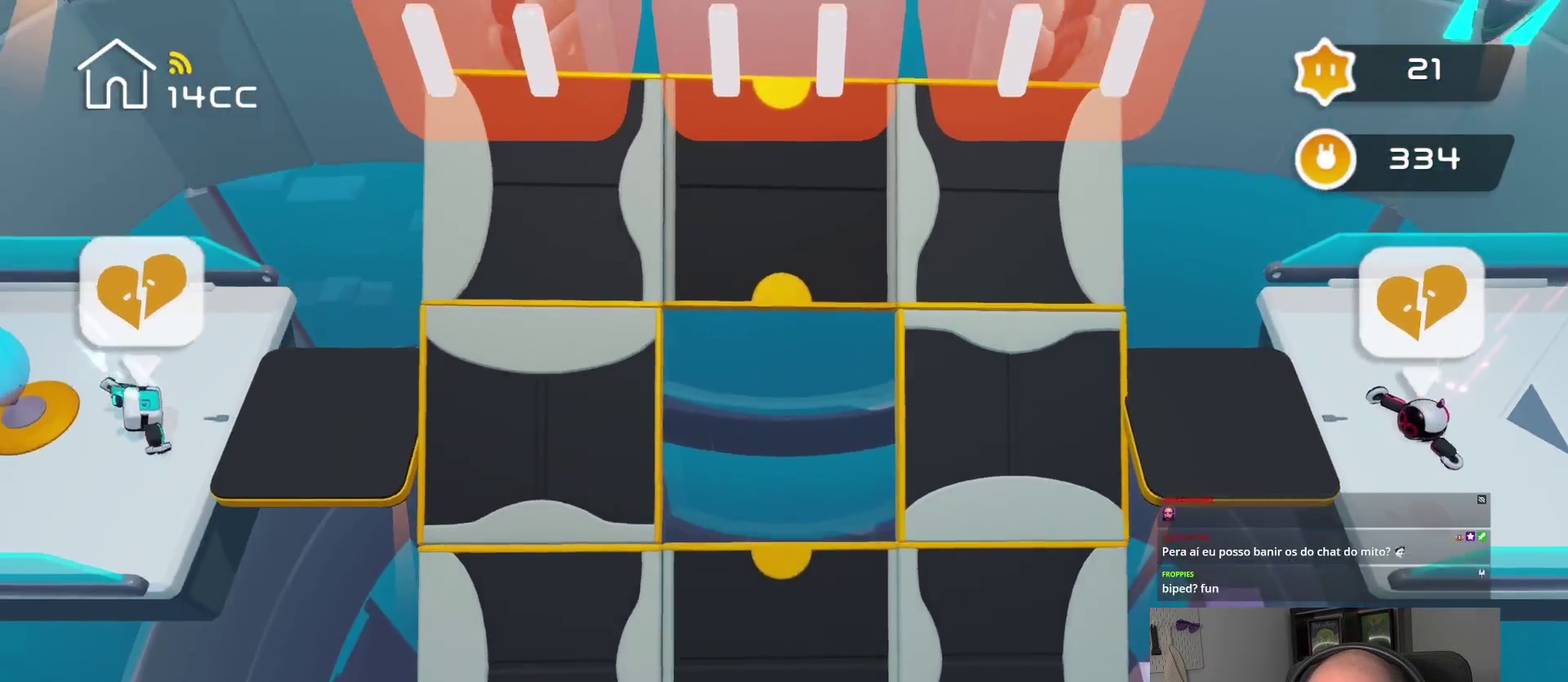
{"buttons": [], "left_stick": "right", "right_stick": "center", "events": [[150, "left_stick", "center"], [200, "right_stick", "right"], [284, "right_stick", "down-right"], [367, "left_stick", "right"], [434, "right_stick", "center"]]}